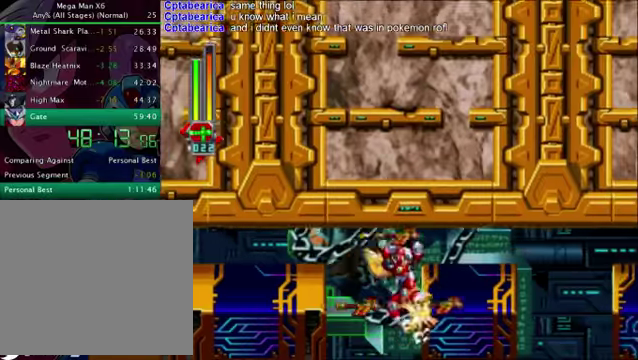
Gameplay with a controller (PlayStation layout); each line is a JSON object with the inputs held at the frame after it. "events" lists button and stick changes between this image and that frame as [ms after this image, input, new state], when the widget could be followed in between.
{"buttons": ["CROSS", "R1", "DPAD_RIGHT"], "left_stick": "center", "right_stick": "center", "events": [[418, "CROSS", "up"], [501, "CROSS", "down"], [501, "R1", "down"]]}
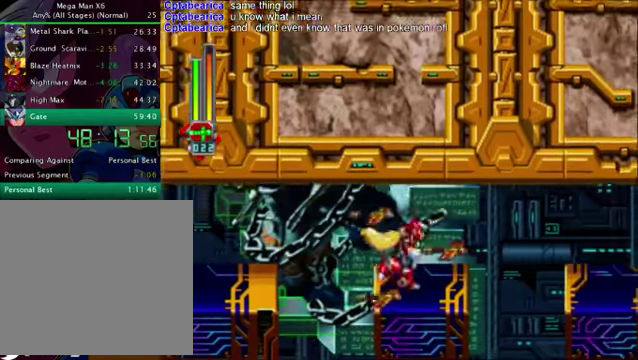
{"buttons": ["DPAD_RIGHT"], "left_stick": "center", "right_stick": "center", "events": [[167, "CROSS", "up"], [167, "R1", "up"]]}
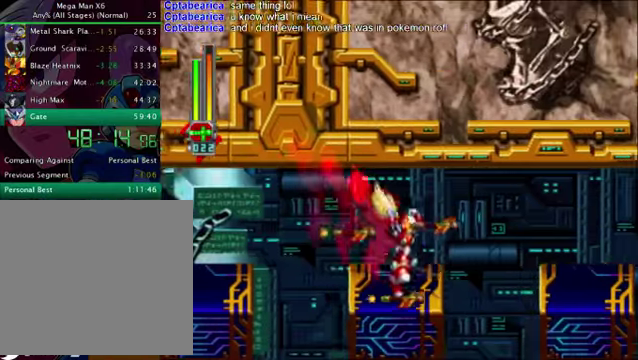
{"buttons": ["DPAD_RIGHT"], "left_stick": "center", "right_stick": "center", "events": []}
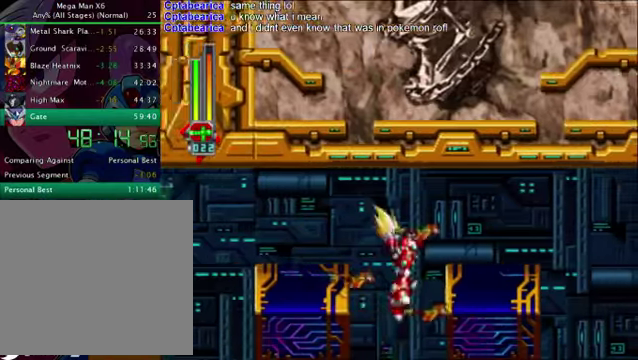
{"buttons": ["DPAD_RIGHT"], "left_stick": "center", "right_stick": "center", "events": [[417, "CROSS", "down"], [501, "CROSS", "up"]]}
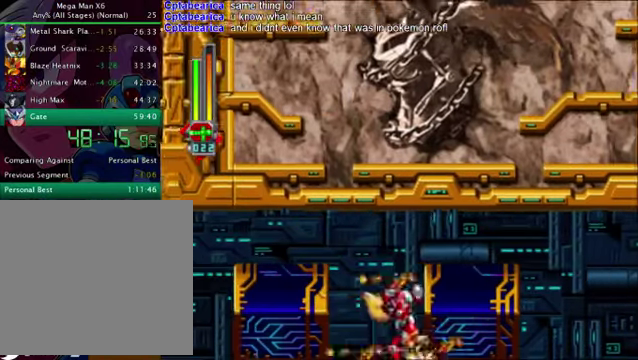
{"buttons": ["DPAD_RIGHT"], "left_stick": "center", "right_stick": "center", "events": []}
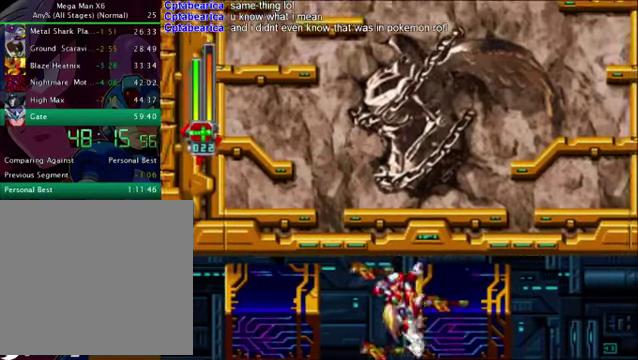
{"buttons": ["CROSS", "DPAD_RIGHT"], "left_stick": "center", "right_stick": "center", "events": [[167, "CROSS", "down"], [375, "CROSS", "up"], [459, "CROSS", "down"]]}
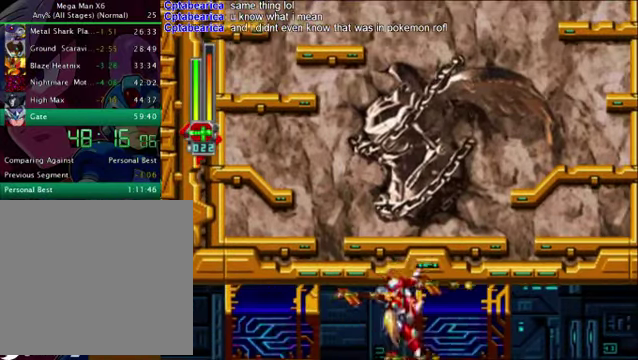
{"buttons": ["CROSS", "DPAD_RIGHT"], "left_stick": "center", "right_stick": "center", "events": []}
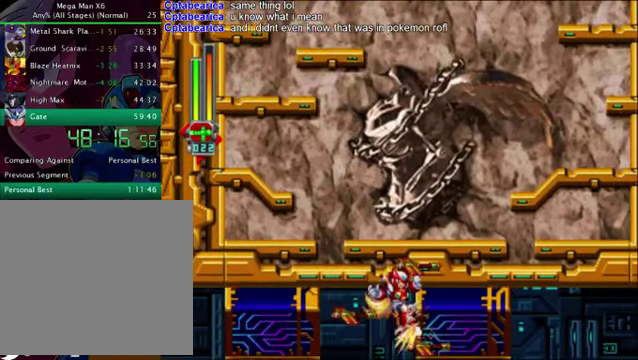
{"buttons": ["DPAD_RIGHT"], "left_stick": "center", "right_stick": "center", "events": [[459, "CROSS", "up"]]}
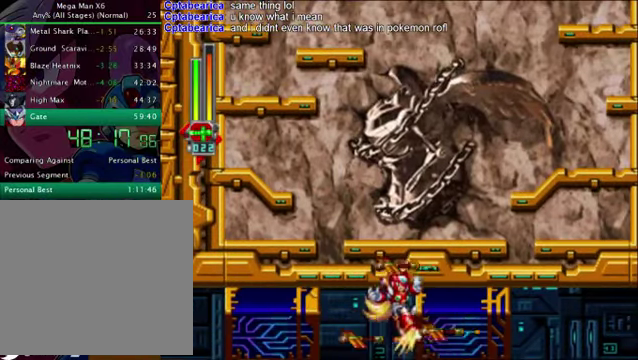
{"buttons": ["DPAD_RIGHT"], "left_stick": "center", "right_stick": "center", "events": [[42, "CROSS", "down"], [167, "CROSS", "up"], [209, "CROSS", "down"], [334, "CROSS", "up"], [376, "CROSS", "down"], [501, "CROSS", "up"]]}
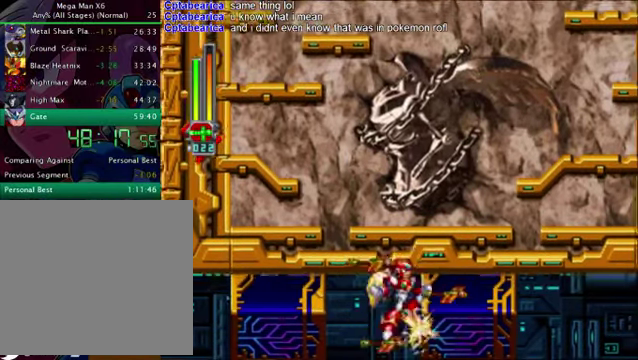
{"buttons": ["CROSS", "DPAD_RIGHT"], "left_stick": "center", "right_stick": "center", "events": [[42, "CROSS", "down"], [167, "CROSS", "up"], [209, "CROSS", "down"], [334, "CROSS", "up"], [460, "CROSS", "down"]]}
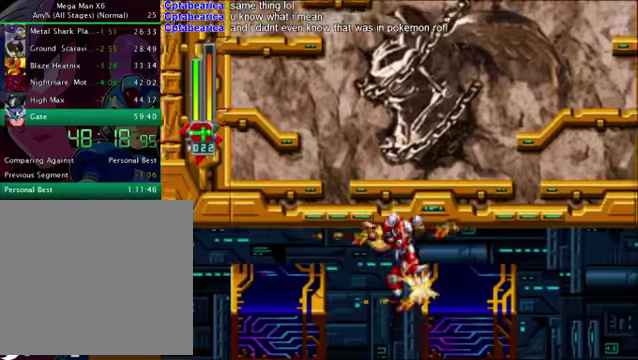
{"buttons": ["DPAD_RIGHT"], "left_stick": "center", "right_stick": "center", "events": [[376, "CROSS", "up"]]}
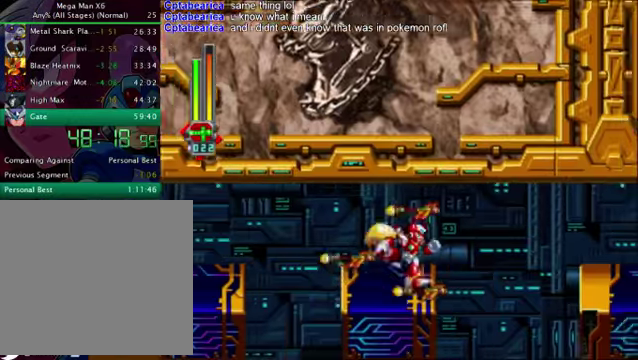
{"buttons": ["R1", "DPAD_RIGHT"], "left_stick": "center", "right_stick": "center", "events": [[501, "R1", "down"]]}
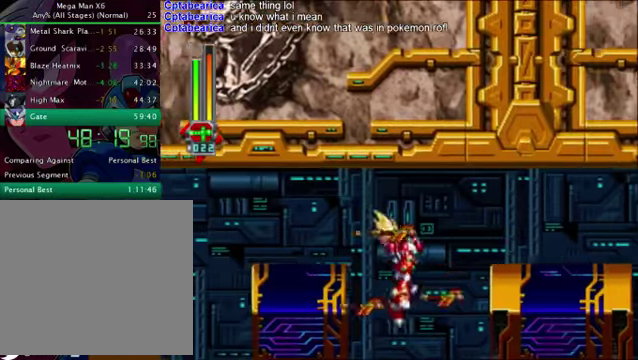
{"buttons": ["DPAD_RIGHT"], "left_stick": "center", "right_stick": "center", "events": [[167, "R1", "up"]]}
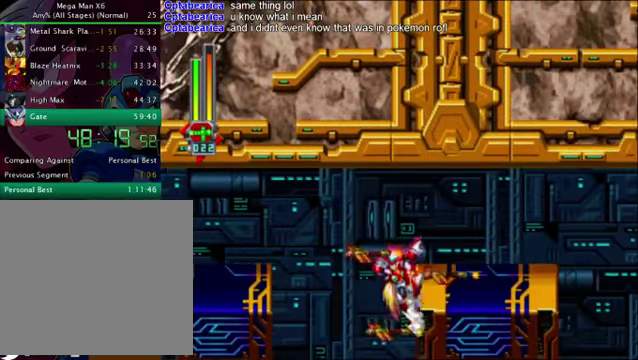
{"buttons": ["DPAD_RIGHT"], "left_stick": "center", "right_stick": "center", "events": [[293, "CROSS", "down"], [460, "CROSS", "up"]]}
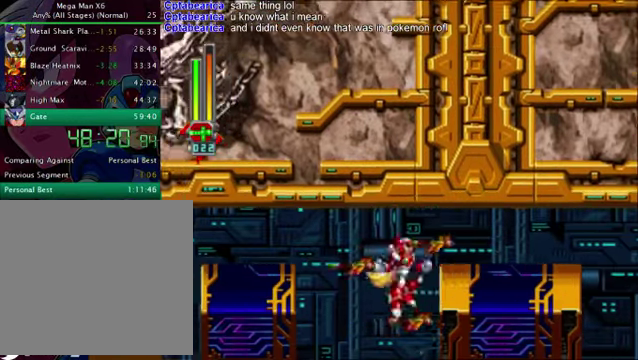
{"buttons": ["DPAD_RIGHT"], "left_stick": "center", "right_stick": "center", "events": []}
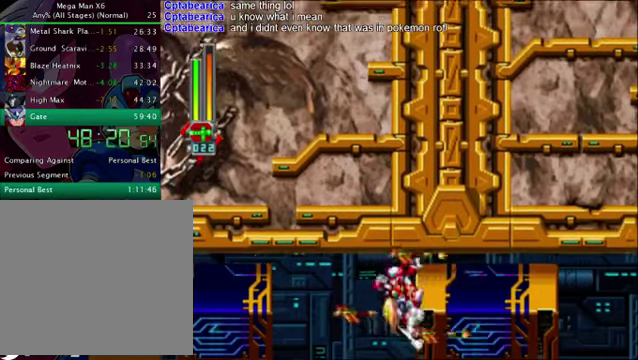
{"buttons": ["DPAD_RIGHT"], "left_stick": "center", "right_stick": "center", "events": [[251, "CROSS", "down"], [459, "CROSS", "up"]]}
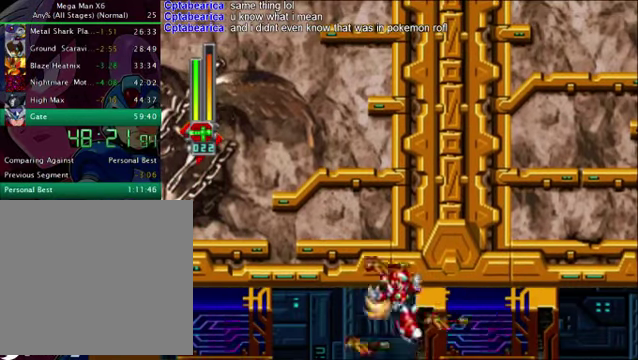
{"buttons": ["DPAD_RIGHT"], "left_stick": "center", "right_stick": "center", "events": [[42, "CROSS", "down"], [292, "CROSS", "up"], [376, "CROSS", "down"], [459, "CROSS", "up"]]}
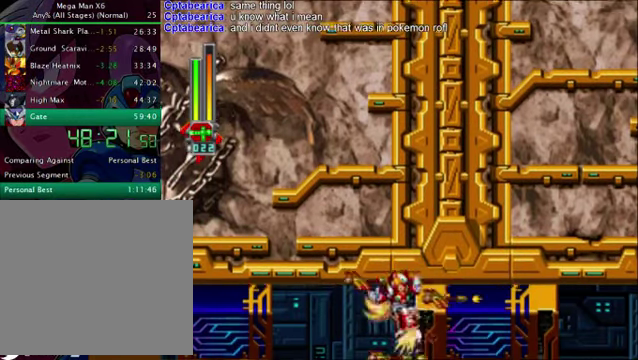
{"buttons": ["CROSS", "DPAD_RIGHT"], "left_stick": "center", "right_stick": "center", "events": [[42, "CROSS", "down"], [125, "CROSS", "up"], [209, "CROSS", "down"]]}
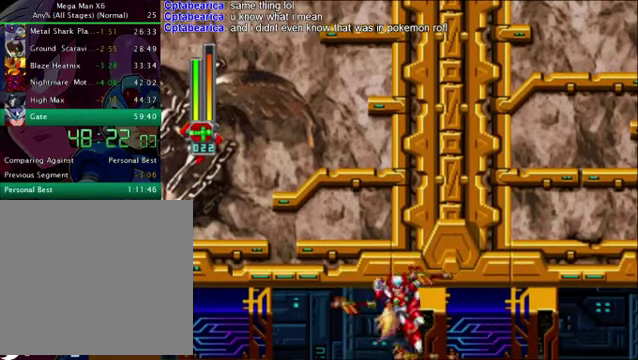
{"buttons": ["CROSS", "DPAD_RIGHT"], "left_stick": "center", "right_stick": "center", "events": []}
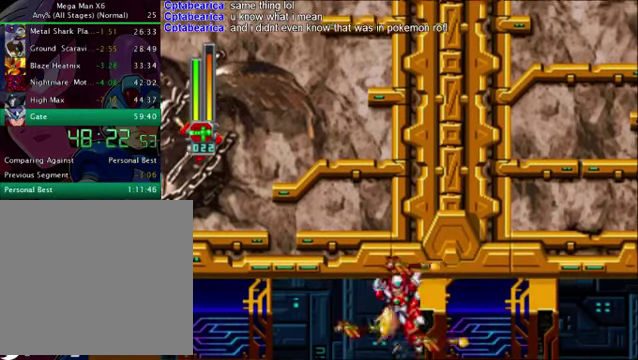
{"buttons": ["DPAD_RIGHT"], "left_stick": "center", "right_stick": "center", "events": [[125, "CROSS", "up"], [167, "CROSS", "down"], [334, "CROSS", "up"], [375, "CROSS", "down"], [501, "CROSS", "up"]]}
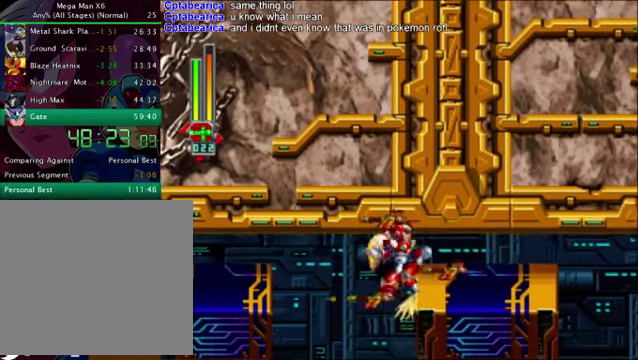
{"buttons": ["DPAD_RIGHT"], "left_stick": "center", "right_stick": "center", "events": [[41, "CROSS", "down"], [250, "CROSS", "up"]]}
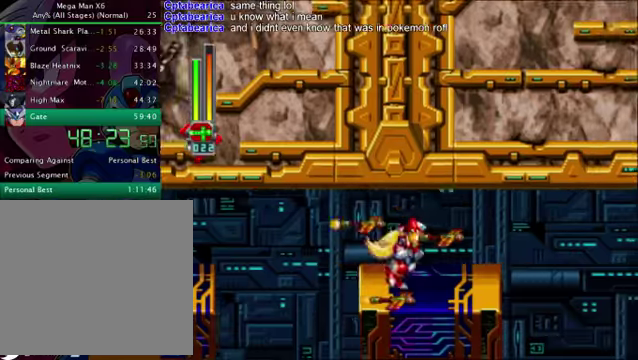
{"buttons": ["DPAD_RIGHT"], "left_stick": "center", "right_stick": "center", "events": []}
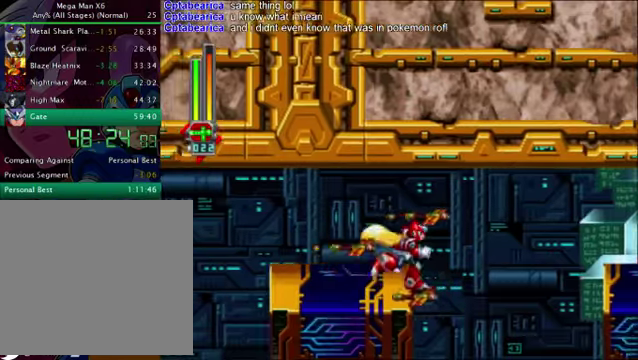
{"buttons": ["R1", "DPAD_RIGHT"], "left_stick": "center", "right_stick": "center", "events": [[333, "R1", "down"]]}
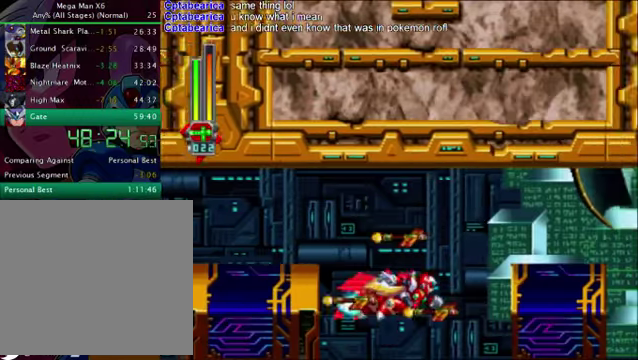
{"buttons": ["DPAD_RIGHT"], "left_stick": "center", "right_stick": "center", "events": [[42, "R1", "up"]]}
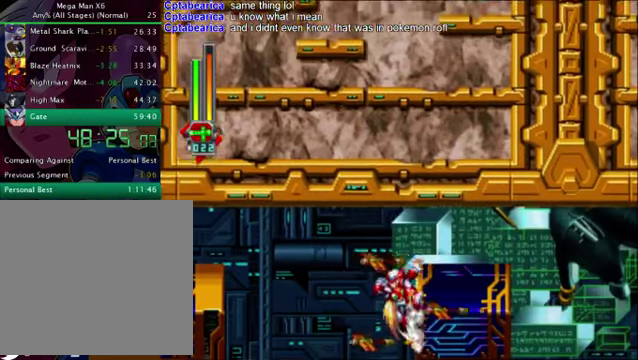
{"buttons": ["DPAD_RIGHT"], "left_stick": "center", "right_stick": "center", "events": [[126, "CROSS", "down"], [251, "CROSS", "up"]]}
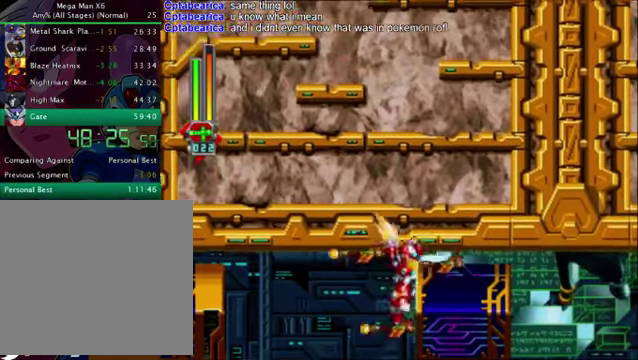
{"buttons": ["CROSS", "DPAD_RIGHT"], "left_stick": "center", "right_stick": "center", "events": [[292, "CROSS", "down"]]}
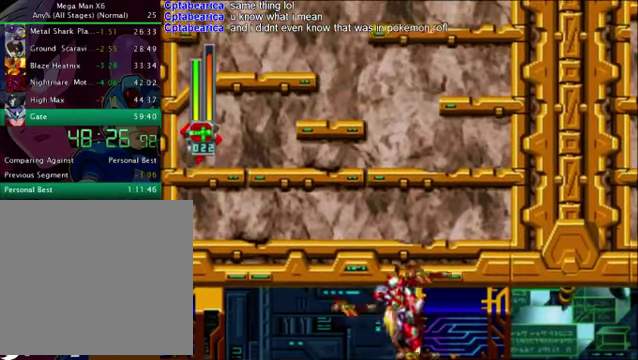
{"buttons": ["DPAD_RIGHT"], "left_stick": "center", "right_stick": "center", "events": [[501, "CROSS", "up"]]}
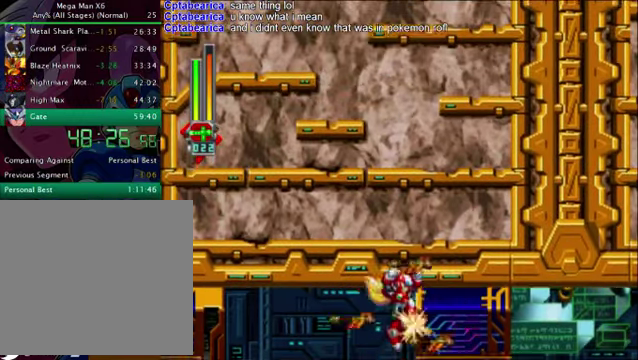
{"buttons": ["CROSS", "DPAD_RIGHT"], "left_stick": "center", "right_stick": "center", "events": [[83, "CROSS", "down"]]}
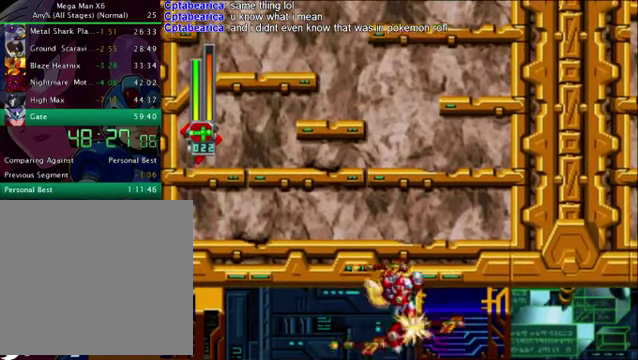
{"buttons": ["CROSS", "DPAD_RIGHT"], "left_stick": "center", "right_stick": "center", "events": [[375, "CROSS", "up"], [459, "CROSS", "down"]]}